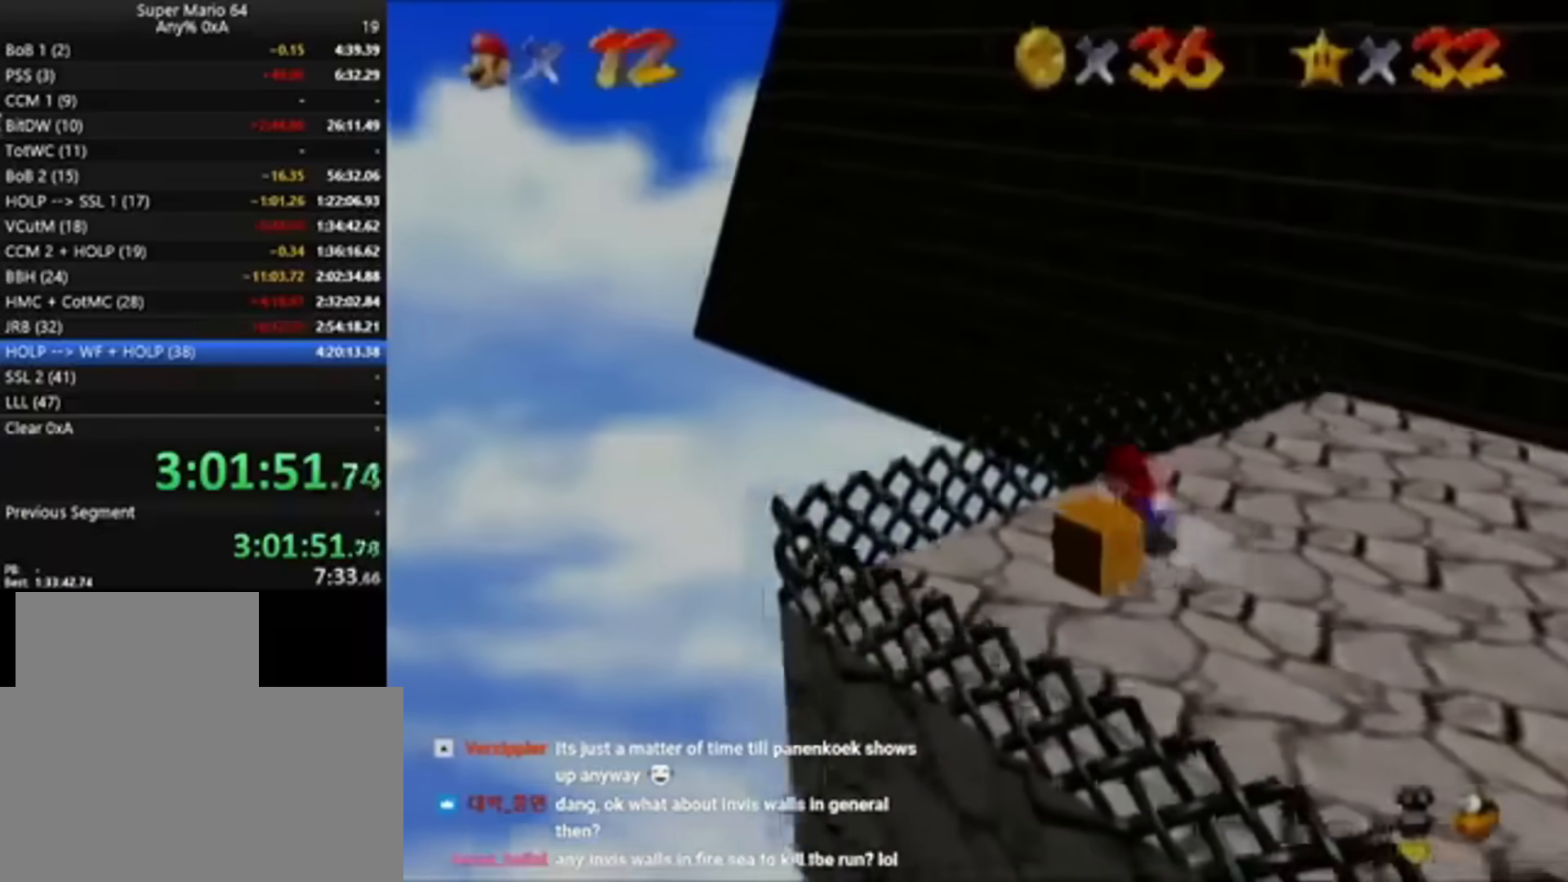
Gameplay with a controller (Nintendo layout); each line is a JSON object with the inputs held at the frame after it. "events" lists button and stick changes between this image and that frame as [ms after this image, input, new state], when the widget could be followed in between. Not read: L3 R3.
{"buttons": [], "left_stick": "down", "events": [[351, "left_stick", "down-left"], [417, "left_stick", "down"]]}
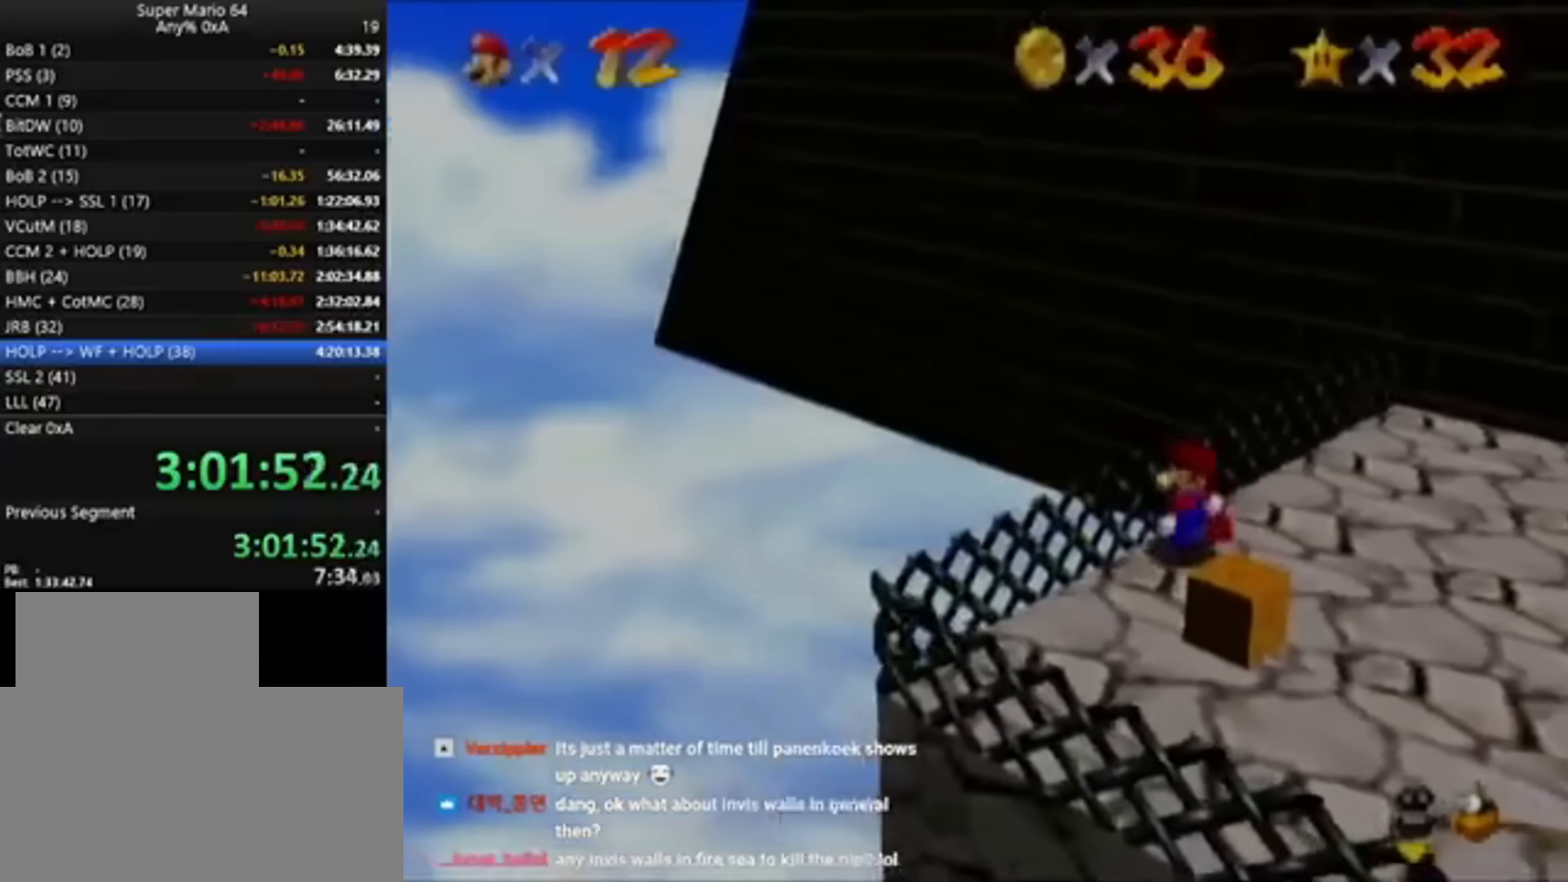
{"buttons": ["B"], "left_stick": "down", "events": [[283, "left_stick", "down-right"], [417, "B", "down"], [417, "left_stick", "down"]]}
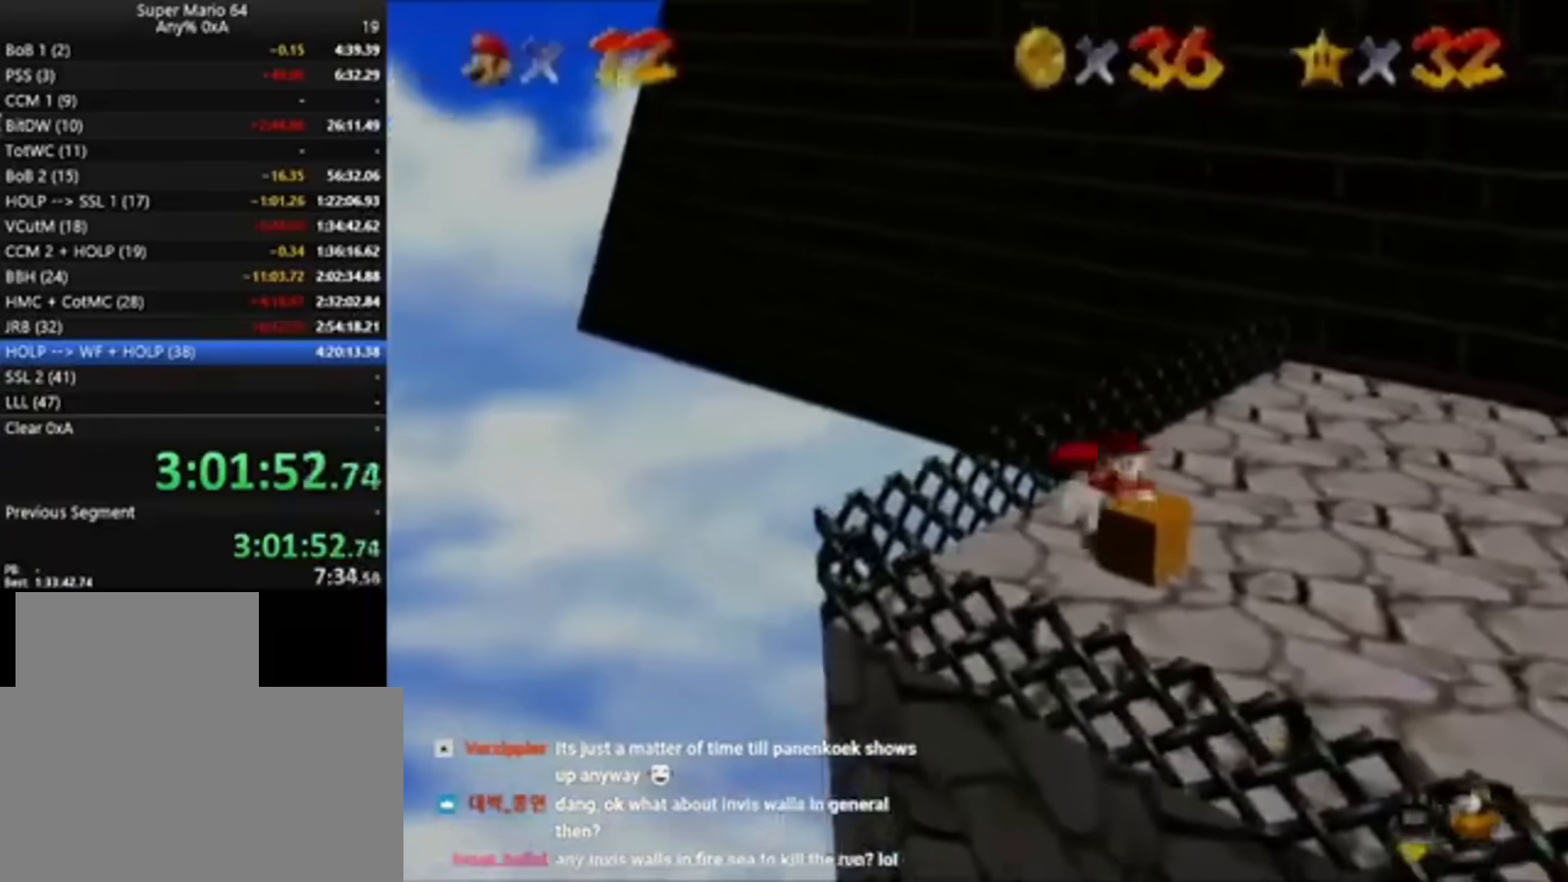
{"buttons": [], "left_stick": "up-right", "events": [[17, "left_stick", "center"], [84, "B", "up"], [351, "left_stick", "up-right"]]}
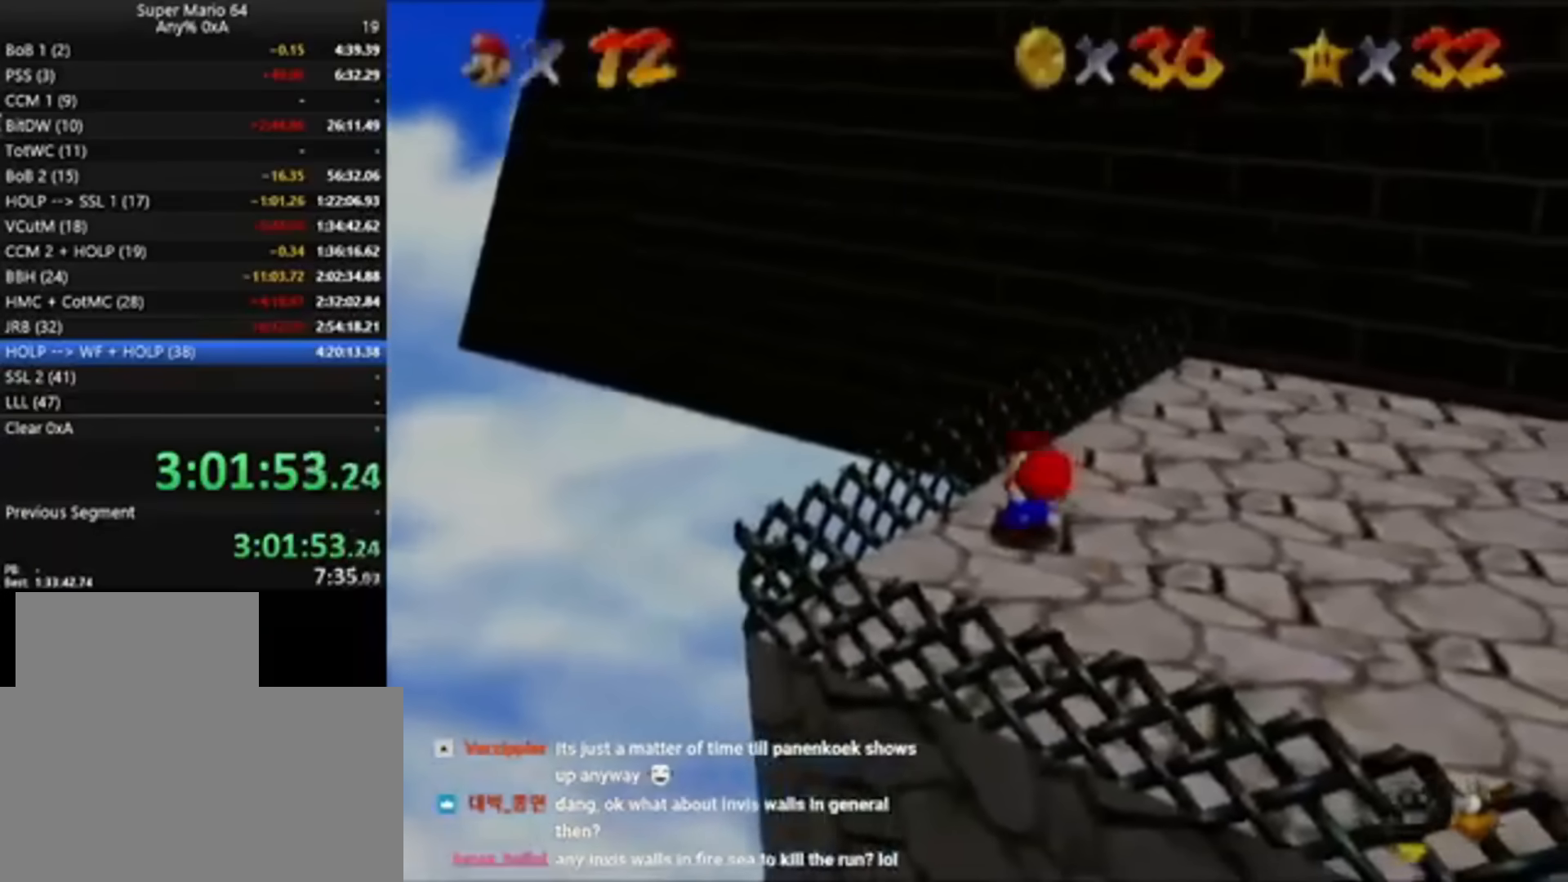
{"buttons": [], "left_stick": "up-right", "events": [[150, "C_LEFT", "down"], [250, "C_LEFT", "up"]]}
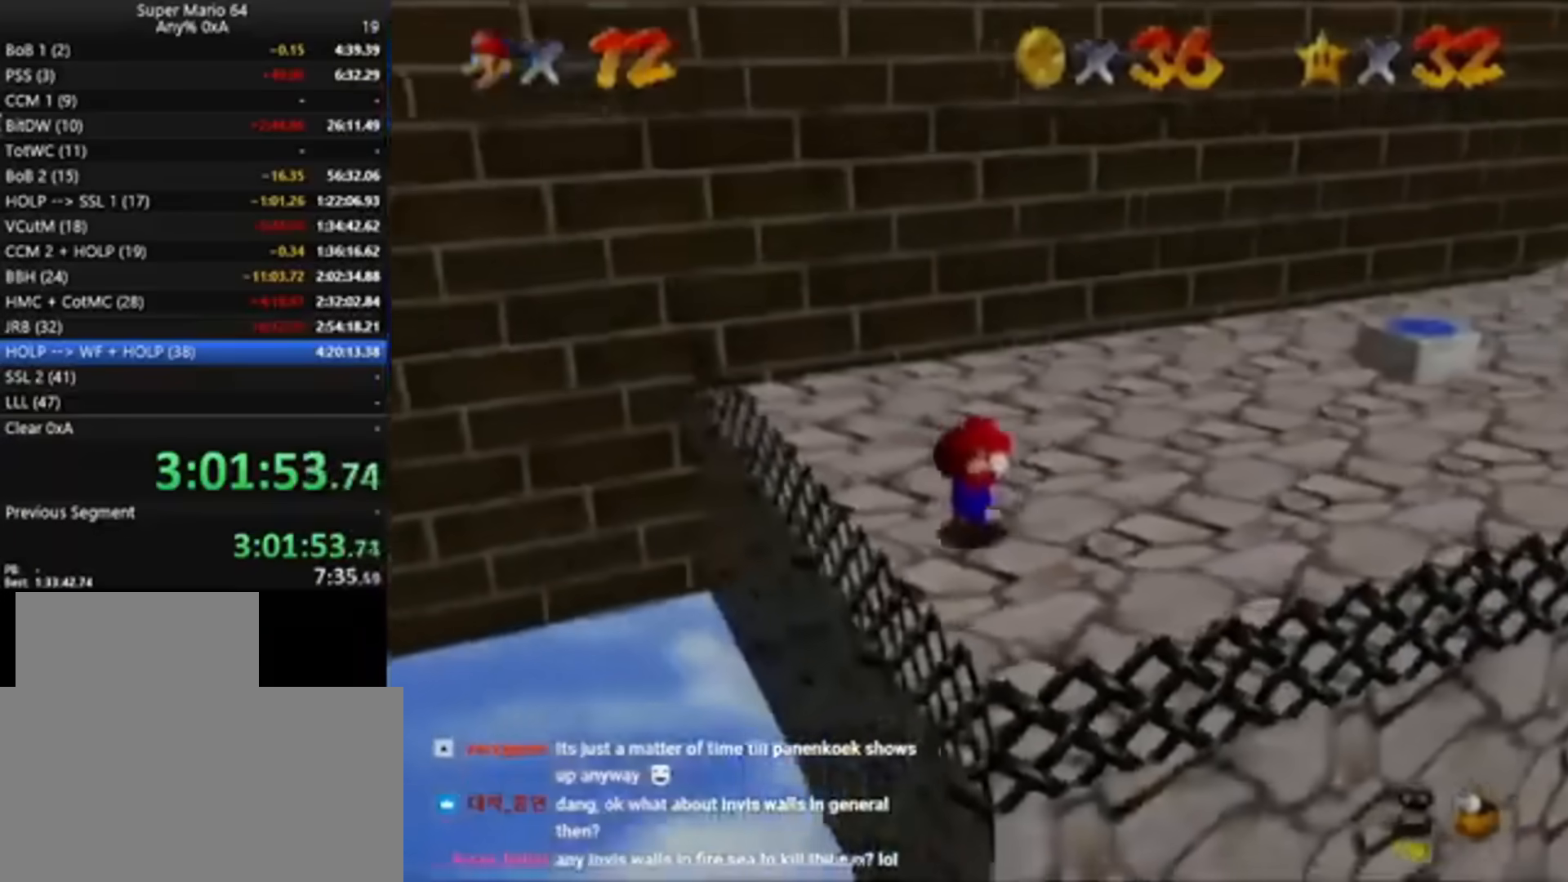
{"buttons": [], "left_stick": "up-right", "events": [[84, "left_stick", "up"], [317, "left_stick", "up-right"]]}
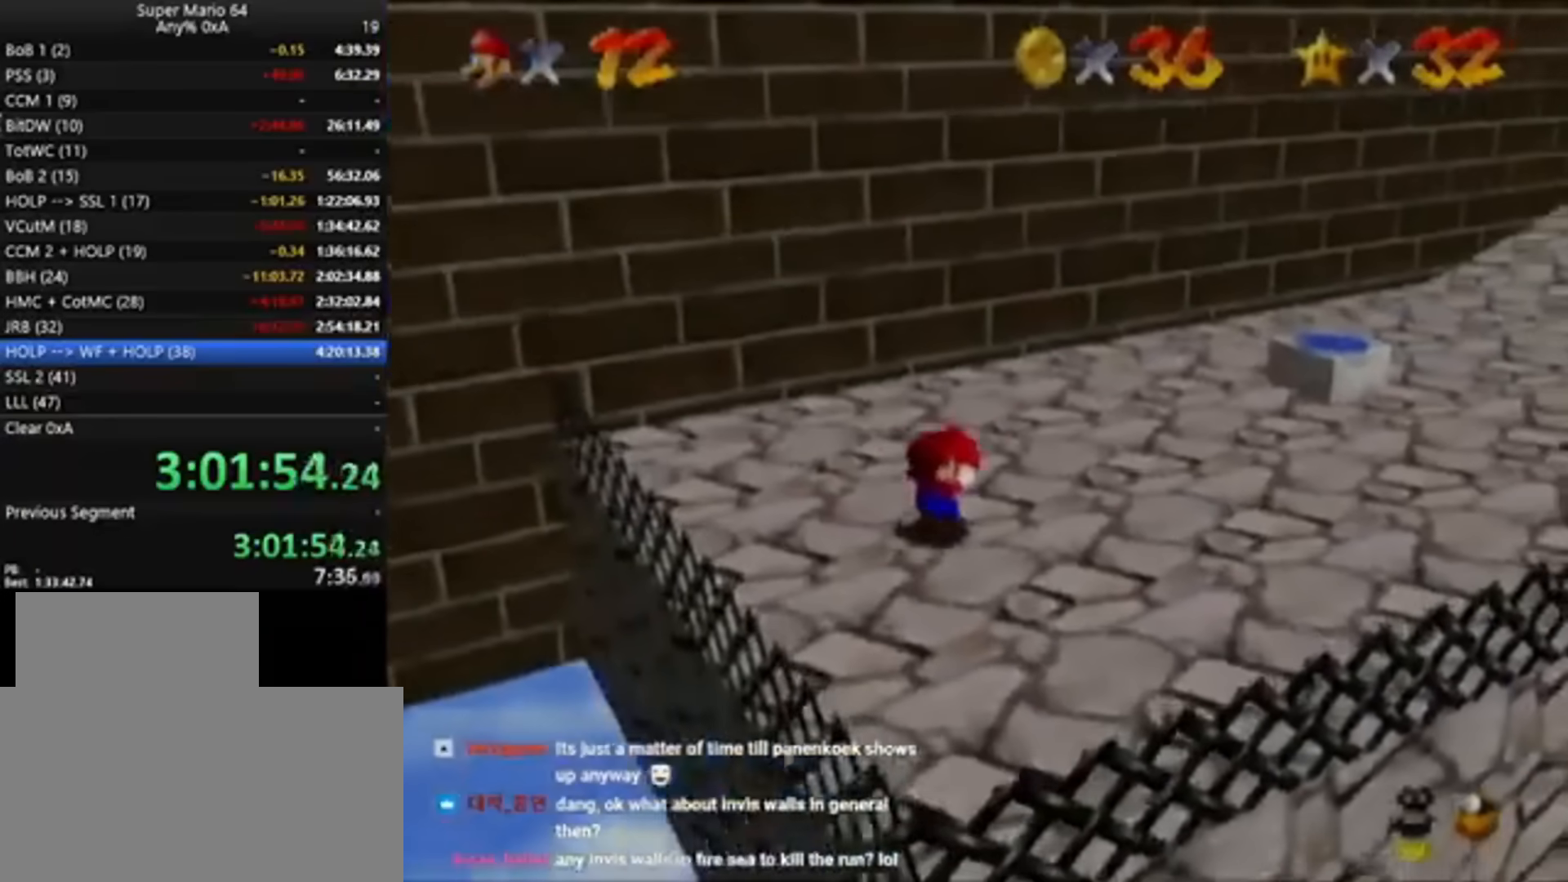
{"buttons": [], "left_stick": "up-right", "events": []}
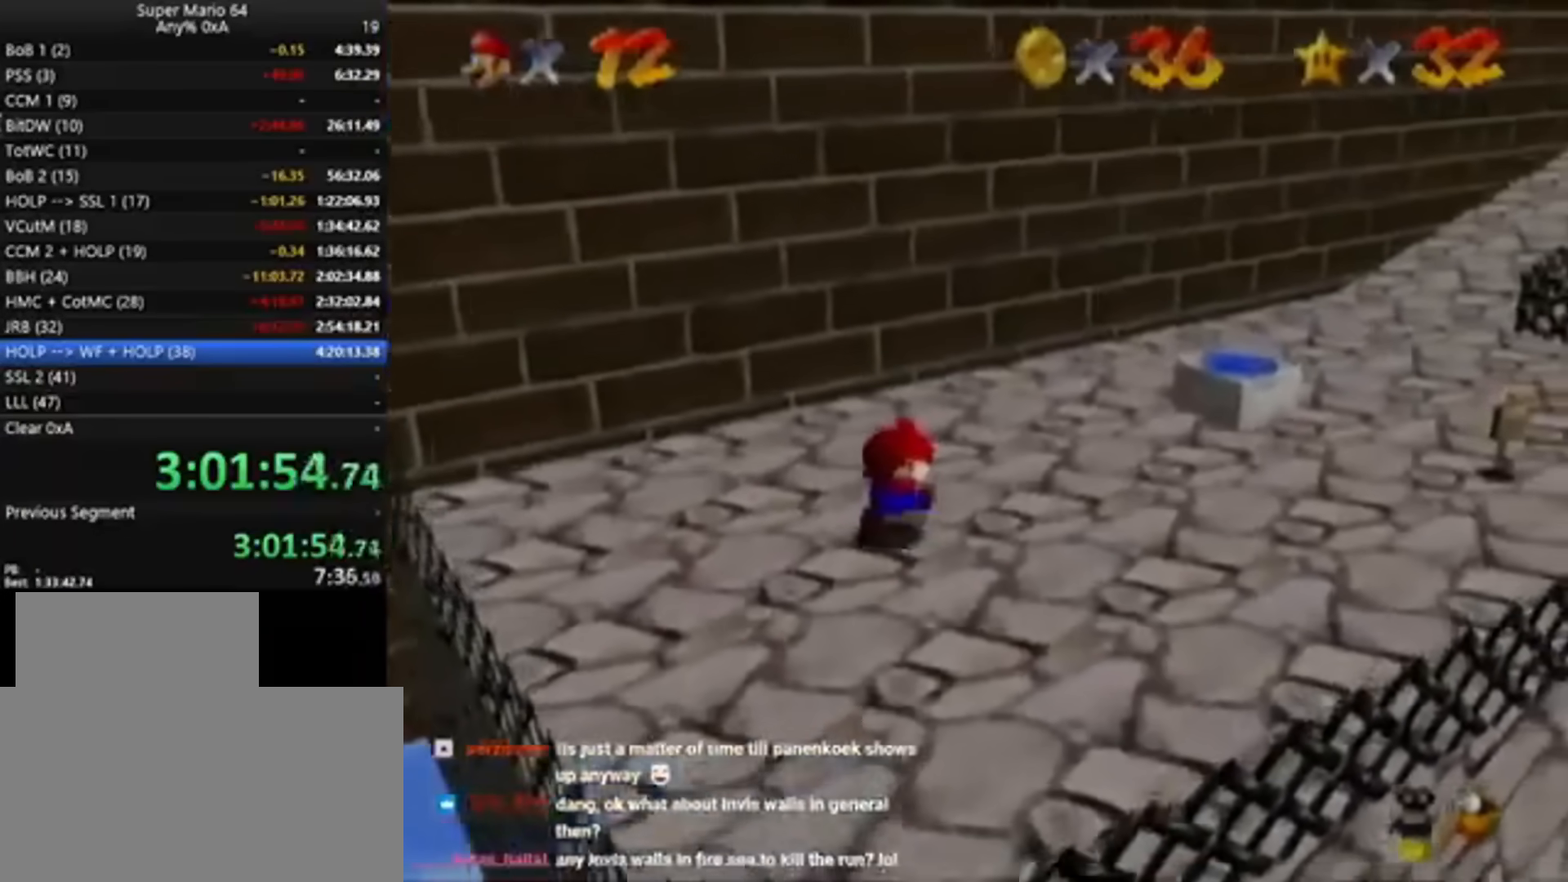
{"buttons": [], "left_stick": "up-right", "events": []}
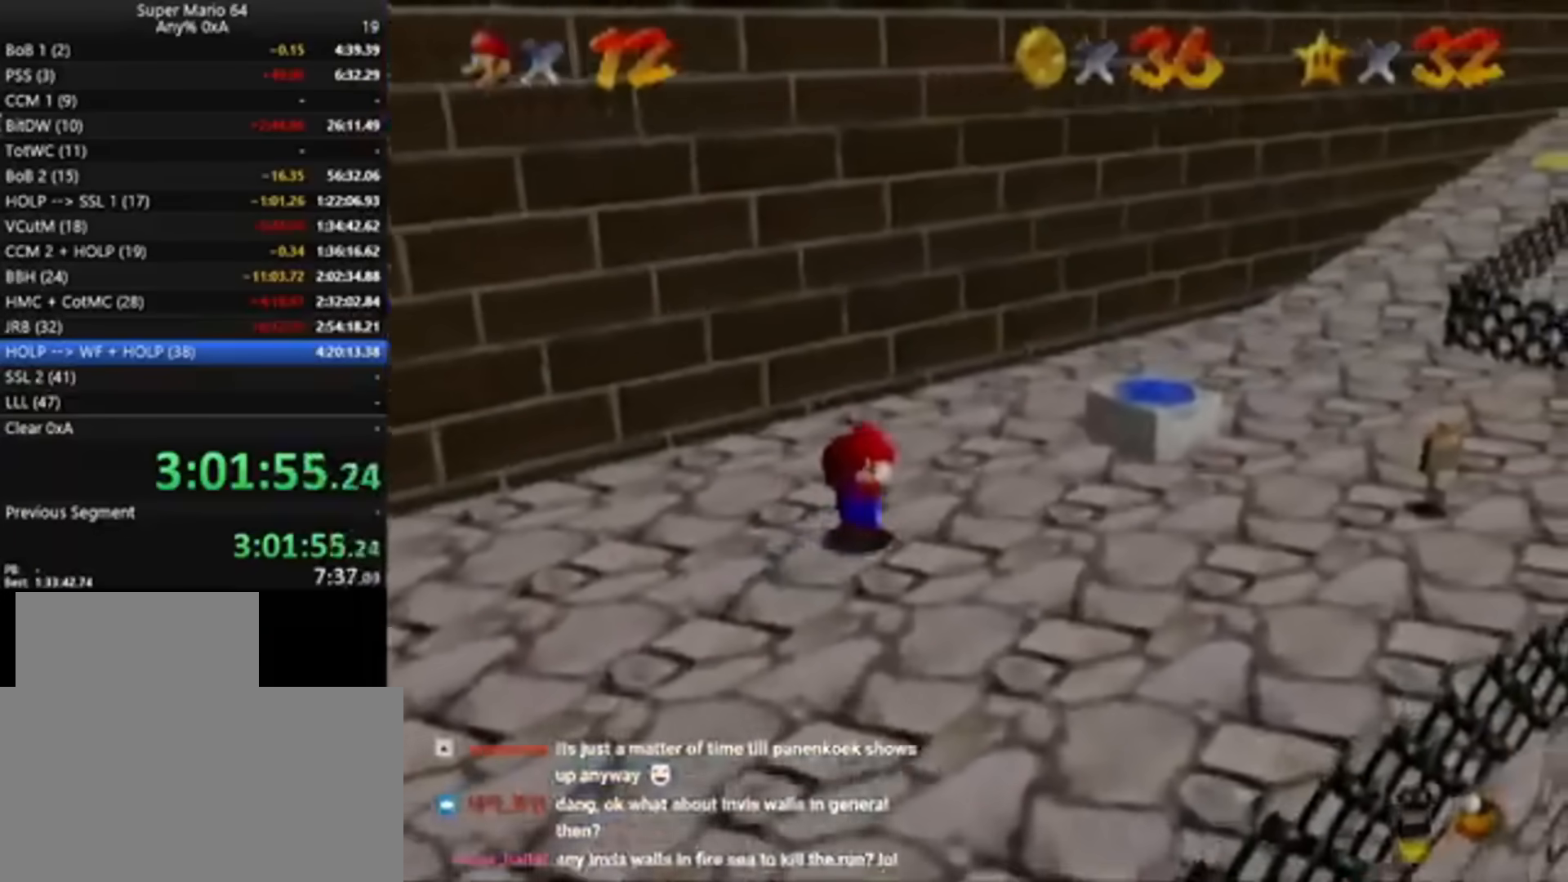
{"buttons": ["START"], "left_stick": "up", "events": [[484, "START", "down"], [484, "left_stick", "up"]]}
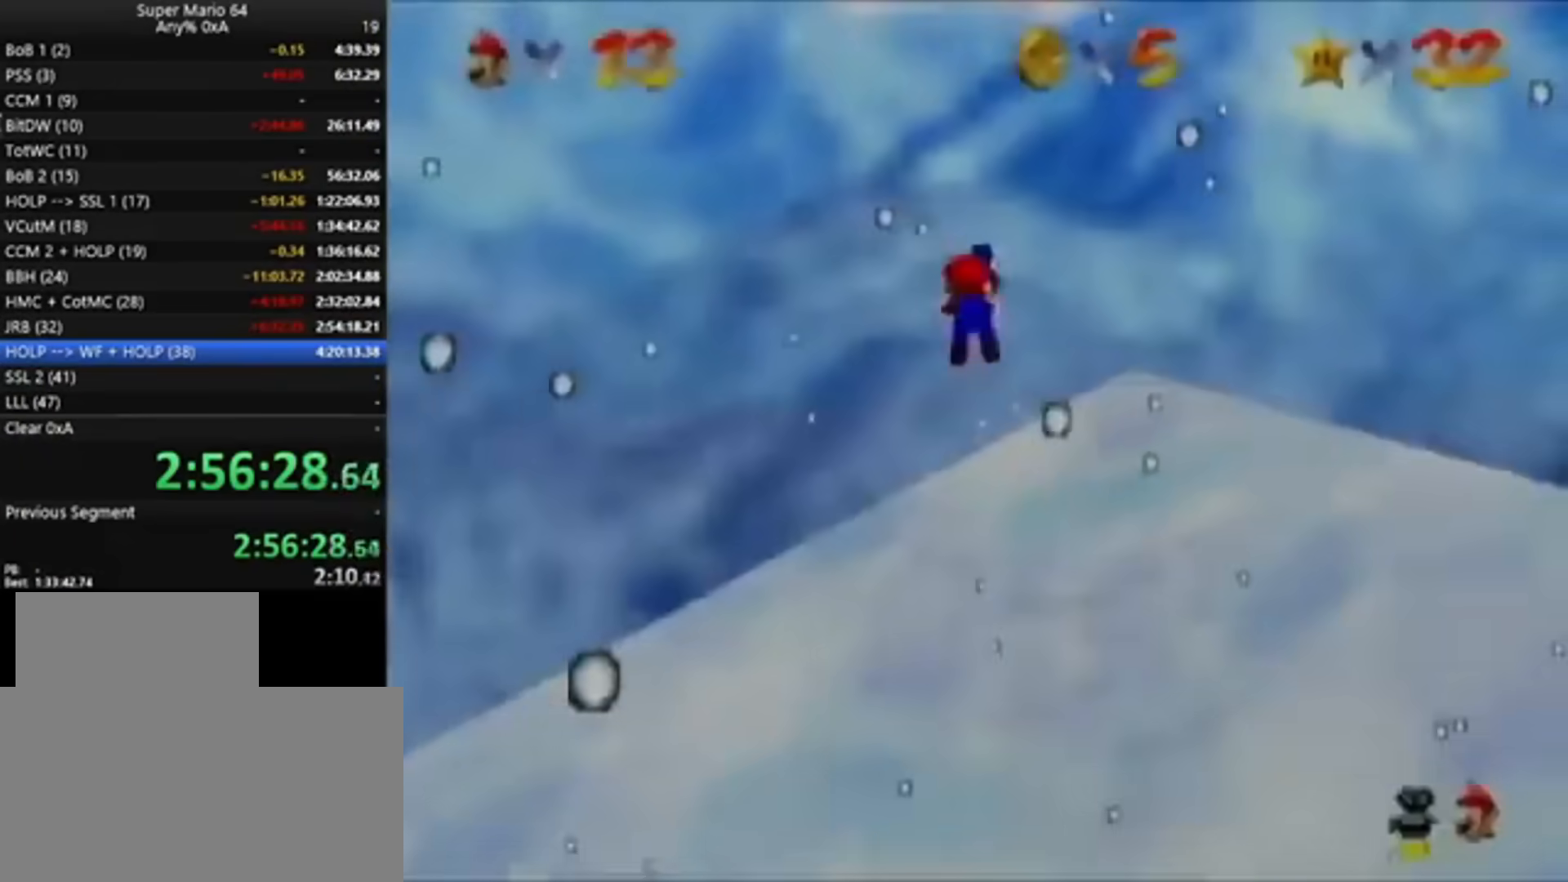
{"buttons": [], "left_stick": "up", "events": [[17, "START", "up"]]}
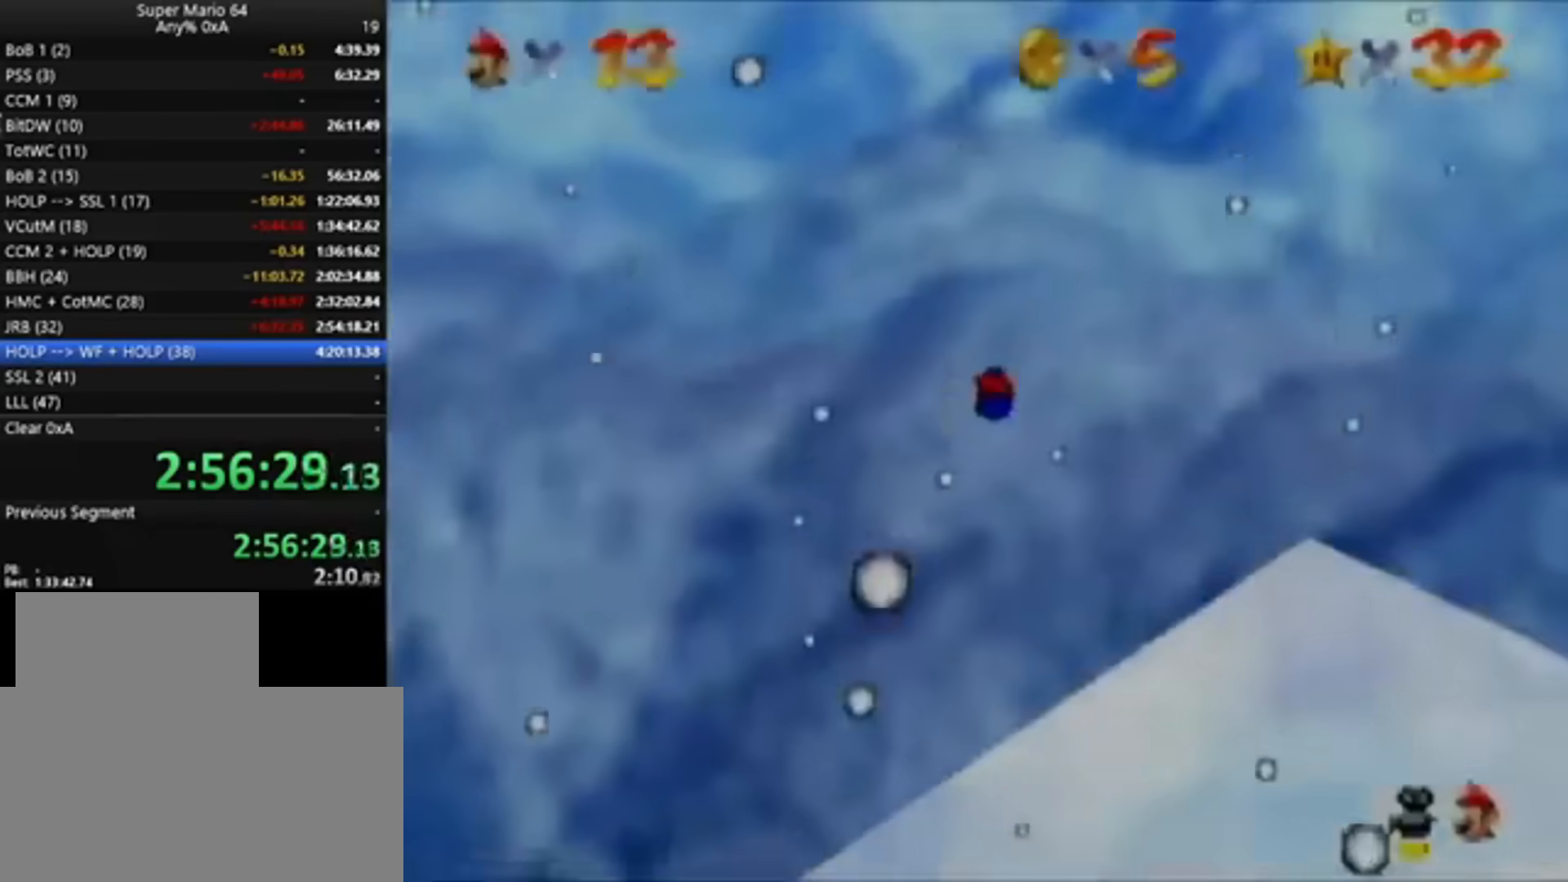
{"buttons": [], "left_stick": "up", "events": []}
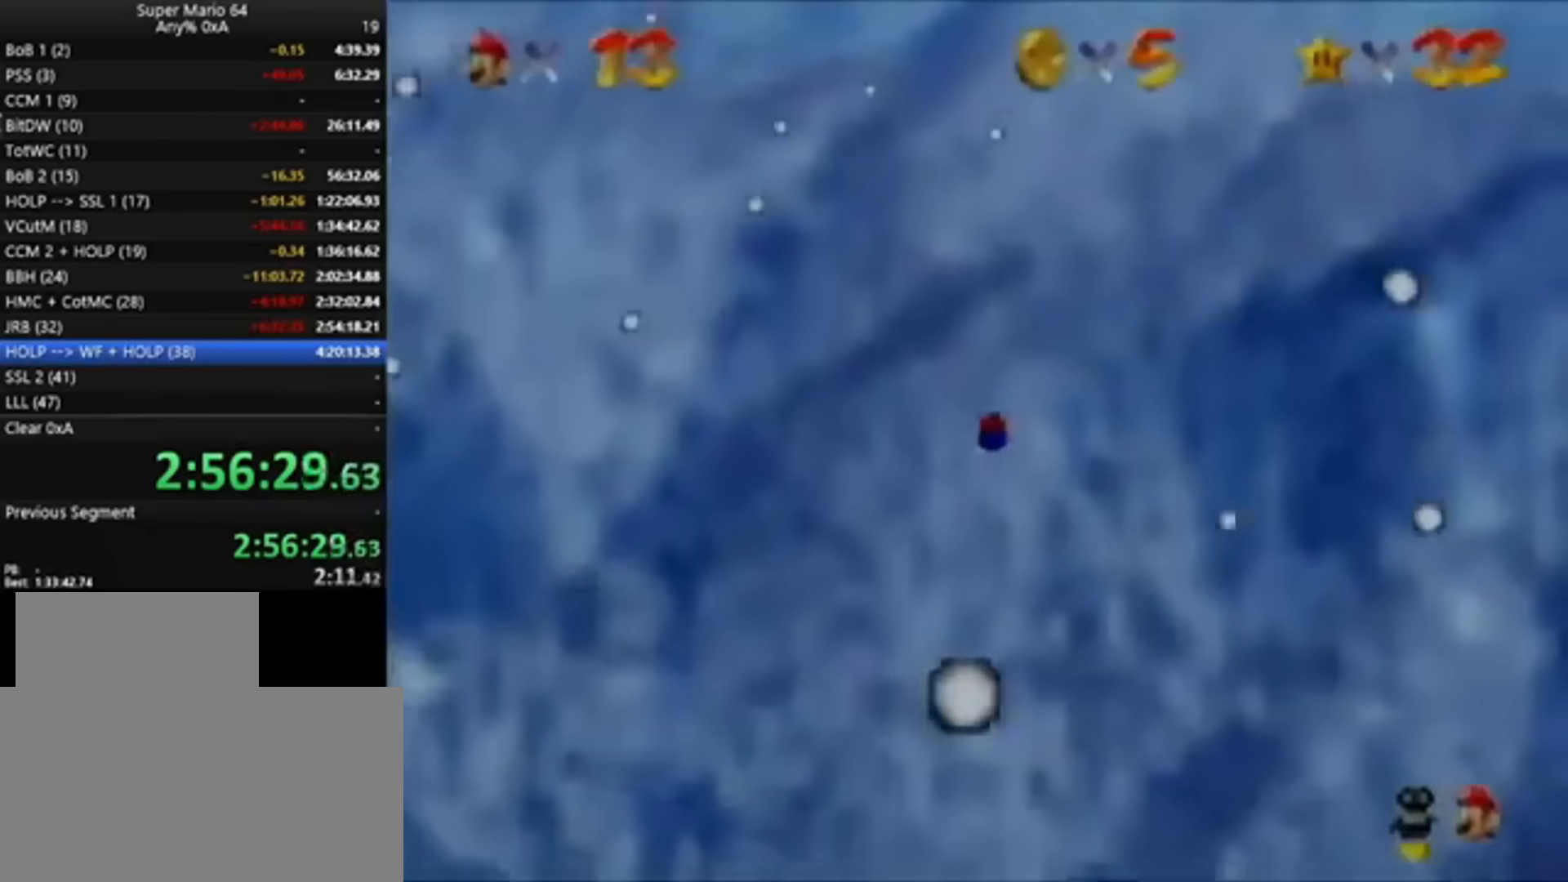
{"buttons": [], "left_stick": "center", "events": [[451, "left_stick", "center"]]}